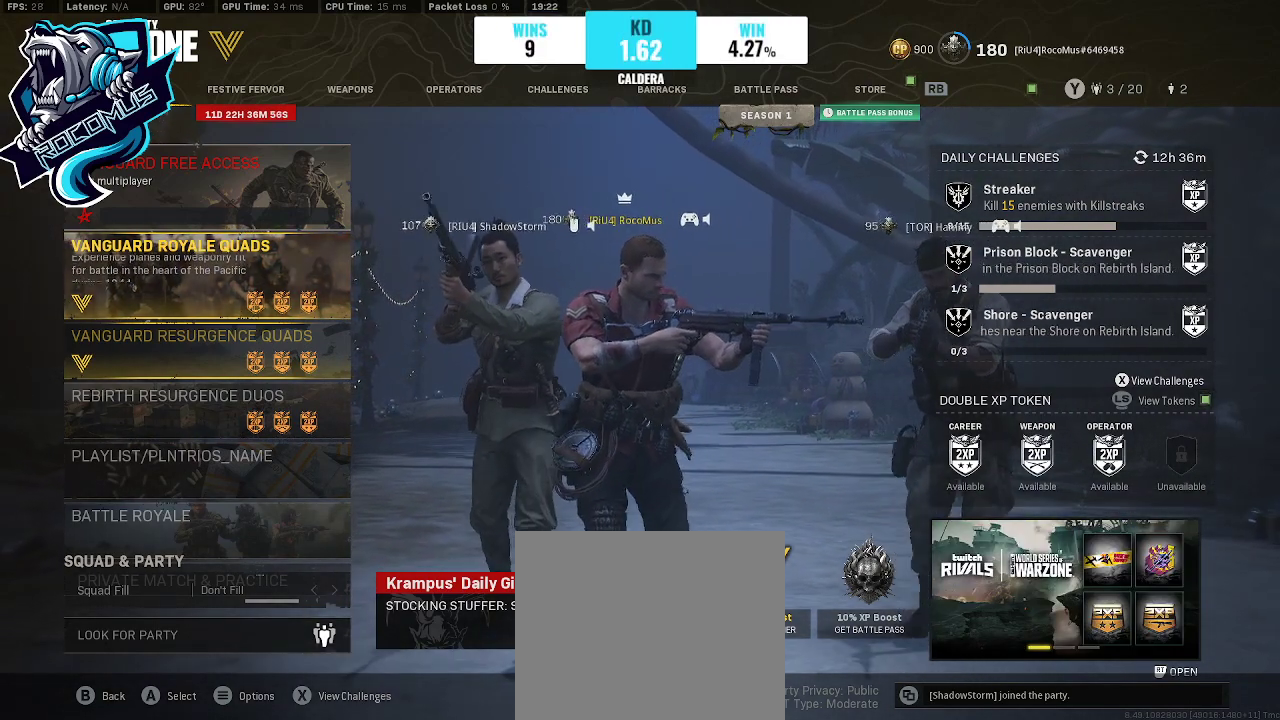
Gameplay with a controller (PlayStation layout); each line is a JSON object with the inputs held at the frame after it. "events" lists button and stick changes between this image and that frame as [ms after this image, input, new state], when the widget could be followed in between.
{"buttons": ["L1"], "left_stick": "center", "right_stick": "center", "events": [[400, "L1", "down"]]}
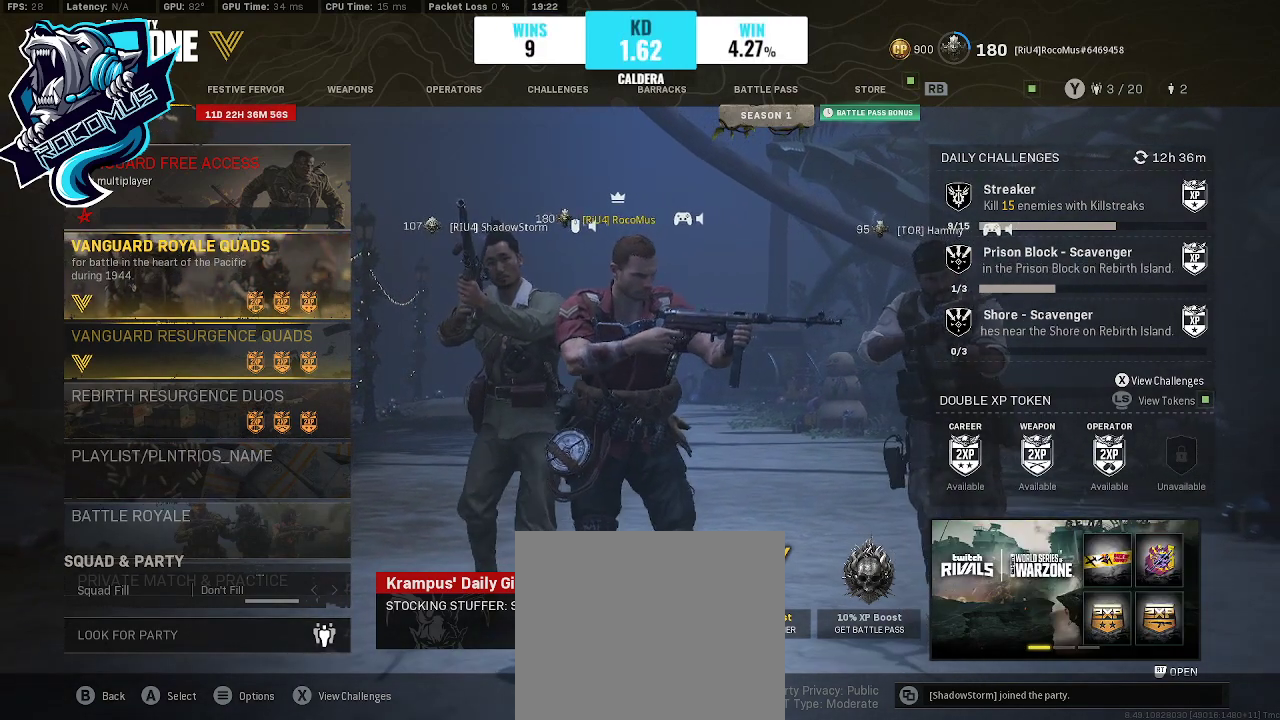
{"buttons": [], "left_stick": "center", "right_stick": "center", "events": [[33, "L1", "up"]]}
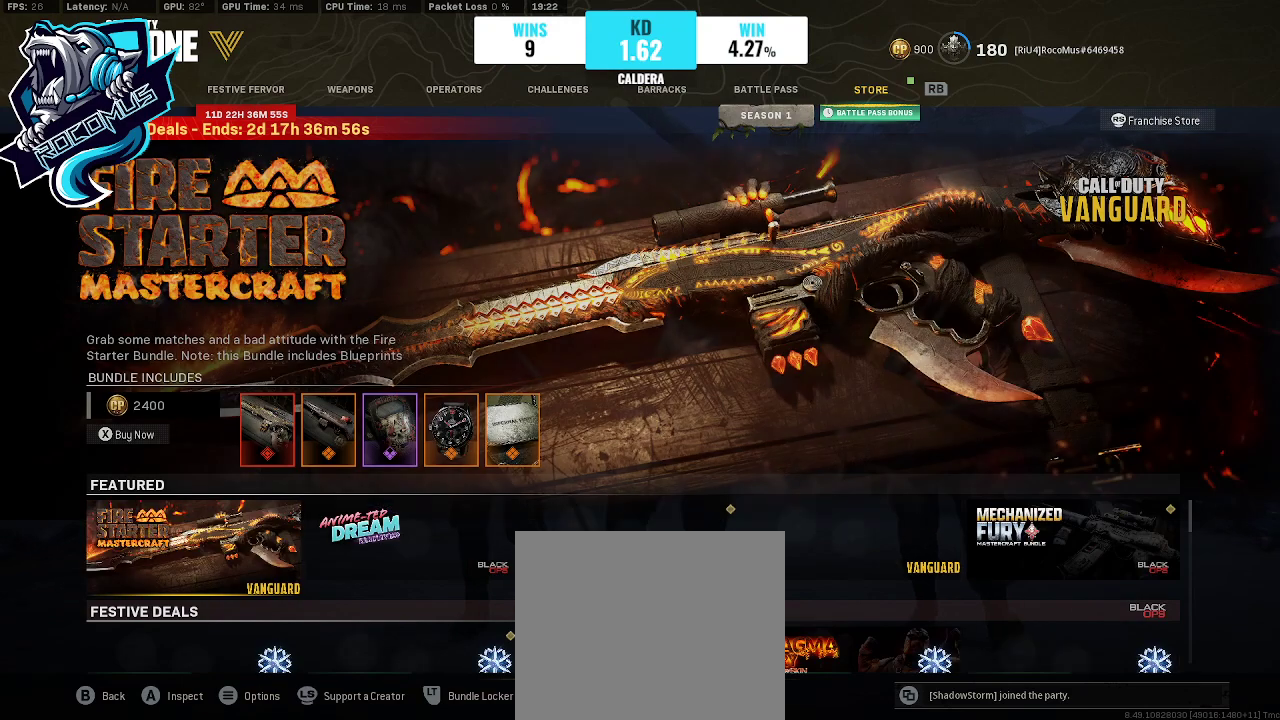
{"buttons": [], "left_stick": "center", "right_stick": "center", "events": []}
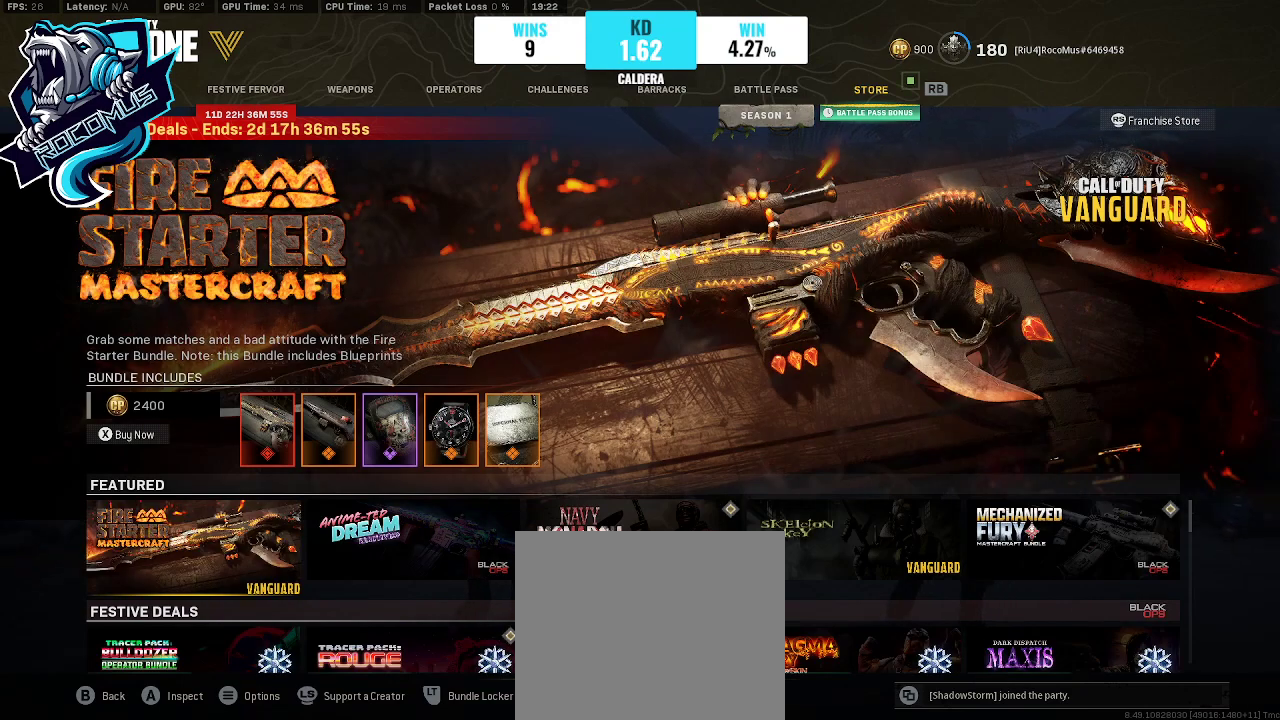
{"buttons": ["DPAD_RIGHT"], "left_stick": "center", "right_stick": "center", "events": [[500, "DPAD_RIGHT", "down"]]}
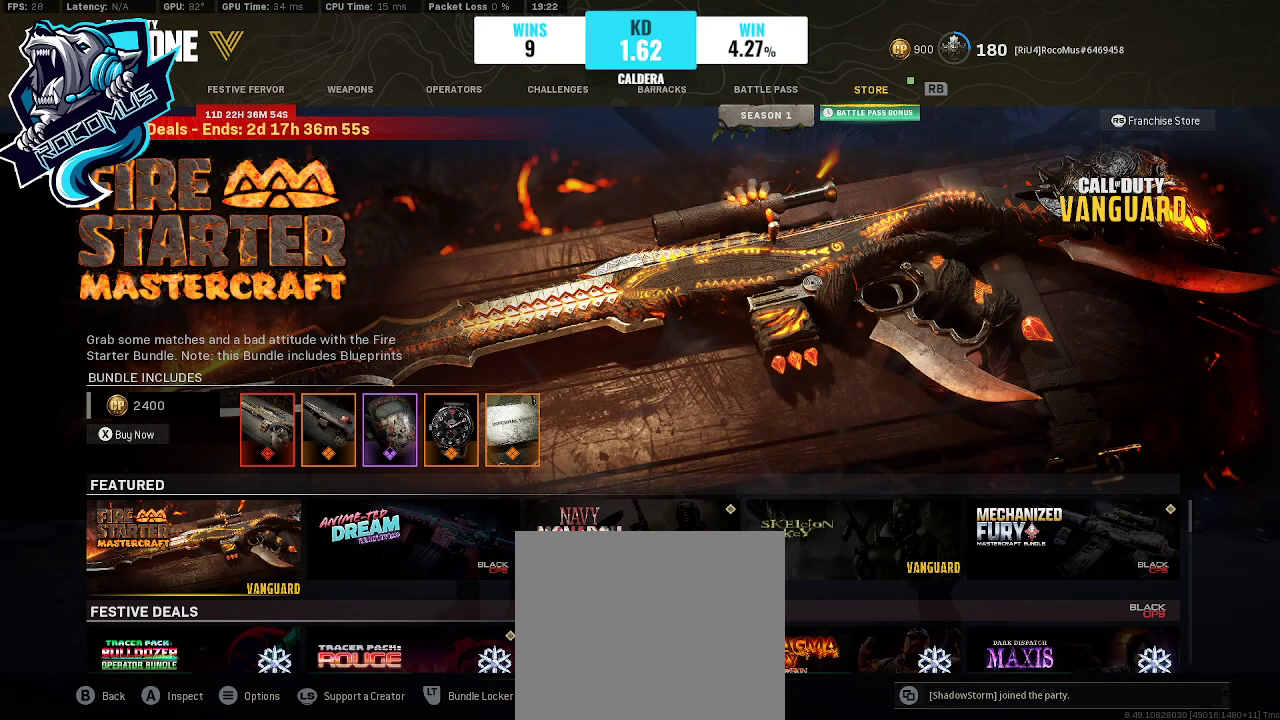
{"buttons": [], "left_stick": "center", "right_stick": "center", "events": [[167, "DPAD_RIGHT", "up"]]}
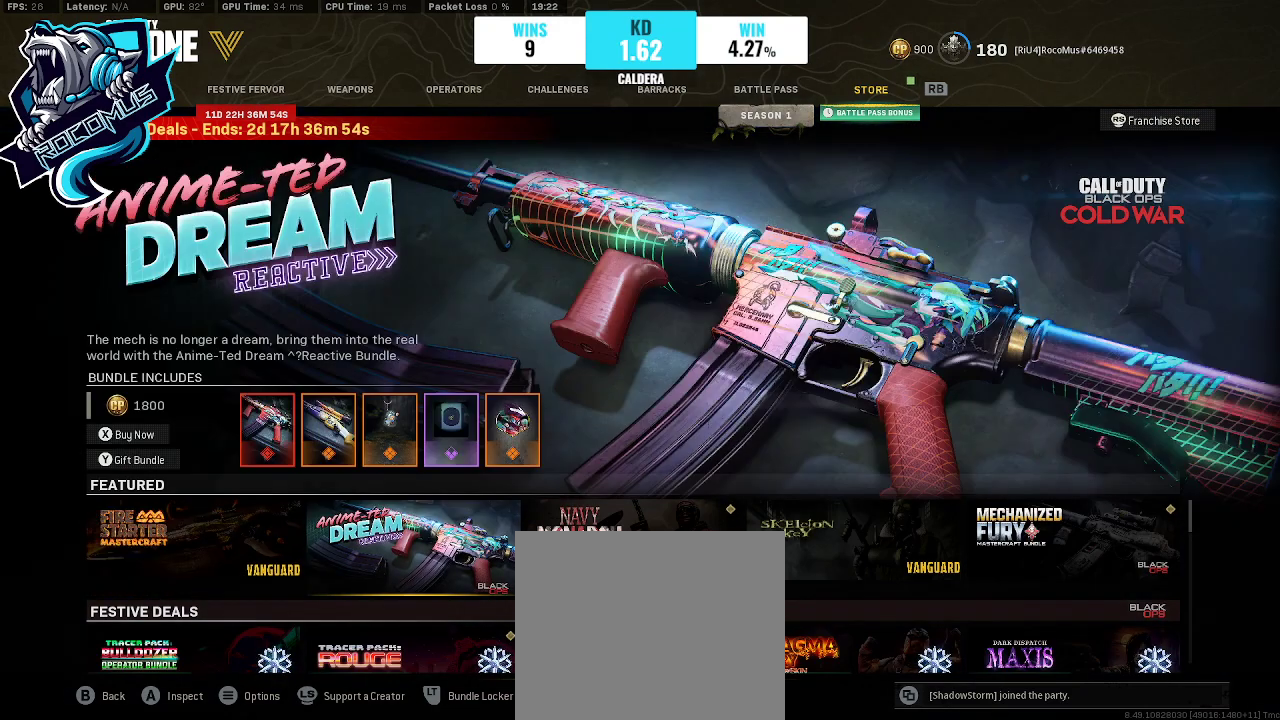
{"buttons": [], "left_stick": "center", "right_stick": "center", "events": []}
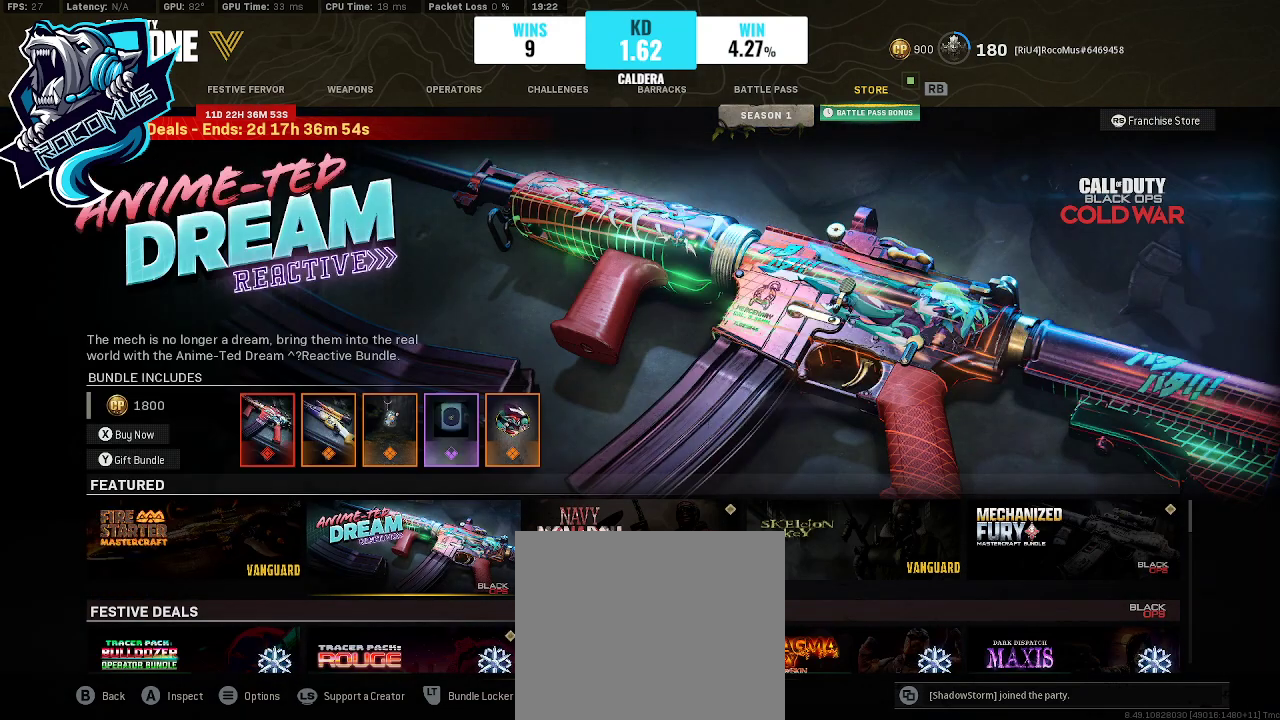
{"buttons": [], "left_stick": "center", "right_stick": "center", "events": []}
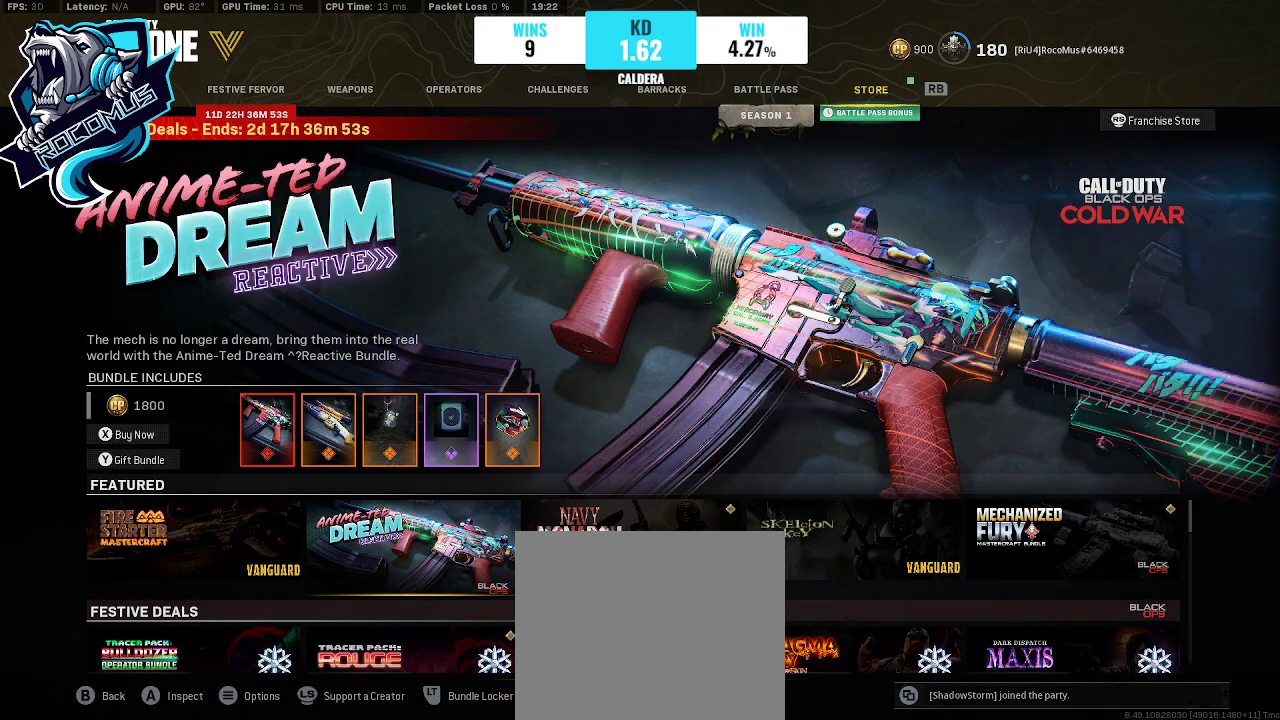
{"buttons": [], "left_stick": "center", "right_stick": "center", "events": [[33, "DPAD_RIGHT", "down"], [233, "DPAD_RIGHT", "up"]]}
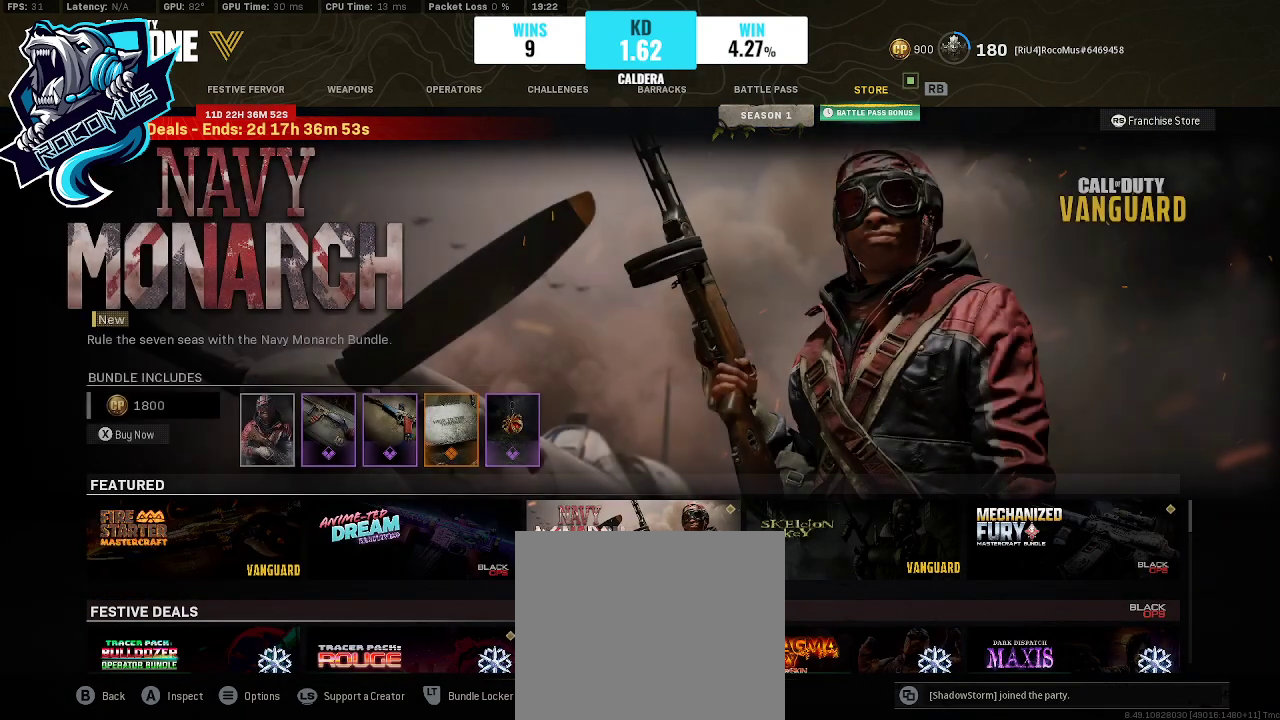
{"buttons": [], "left_stick": "center", "right_stick": "center", "events": []}
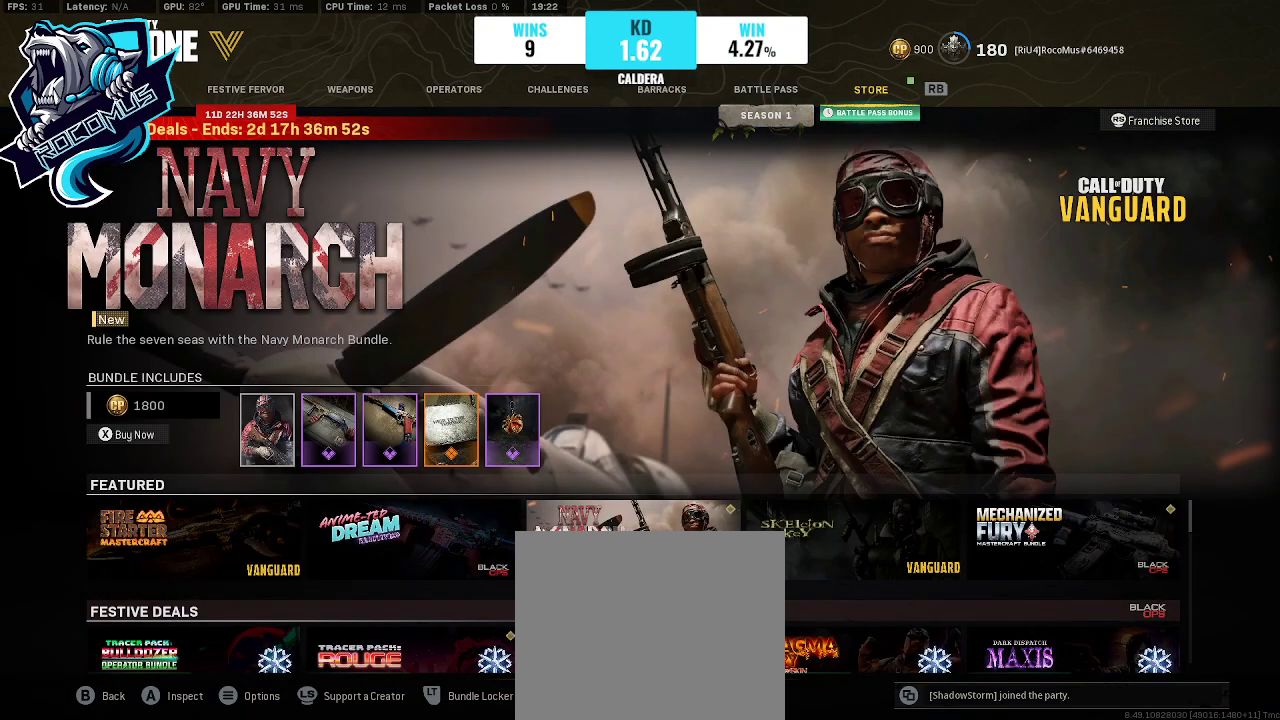
{"buttons": ["CROSS"], "left_stick": "center", "right_stick": "center", "events": [[433, "CROSS", "down"]]}
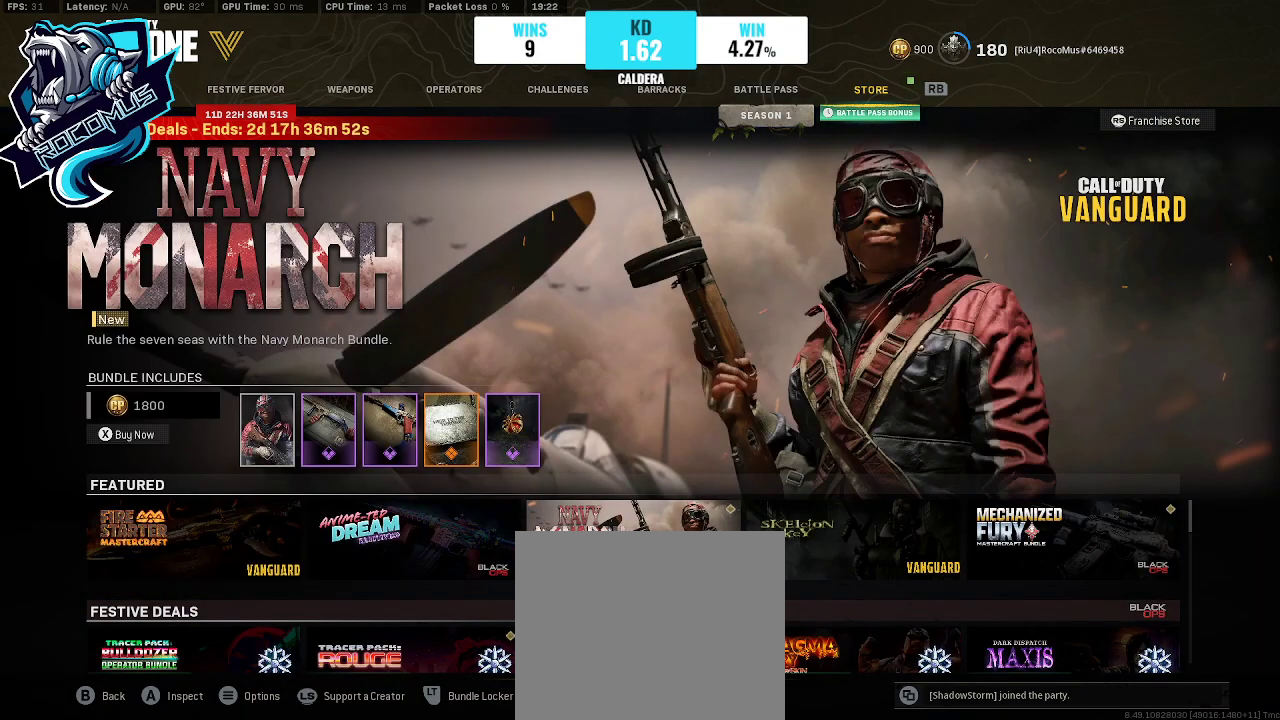
{"buttons": [], "left_stick": "center", "right_stick": "center", "events": [[67, "CROSS", "up"]]}
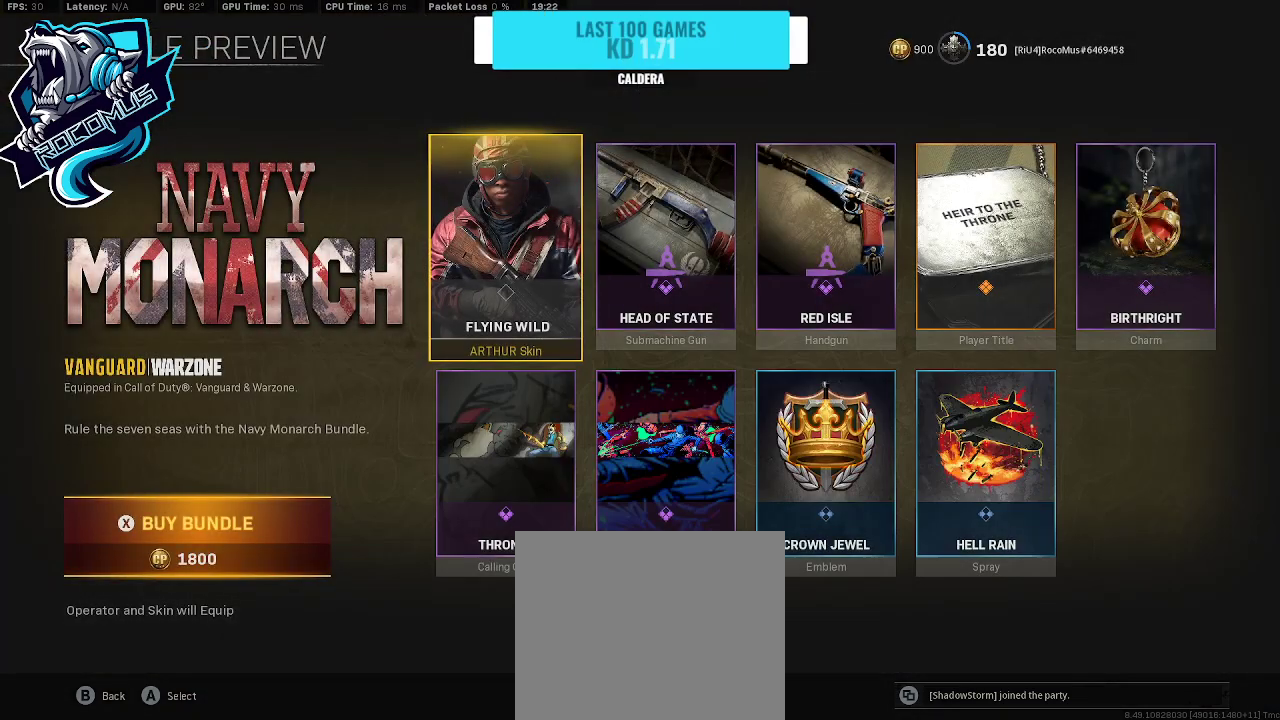
{"buttons": [], "left_stick": "center", "right_stick": "center", "events": []}
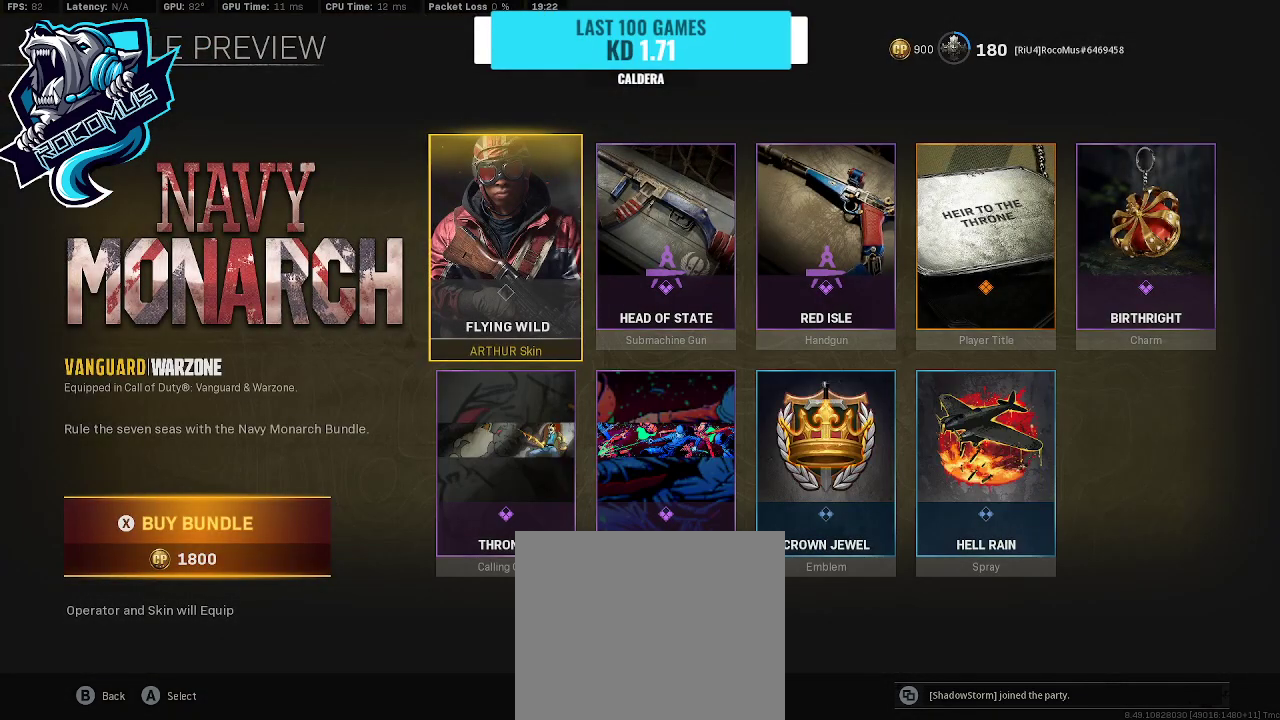
{"buttons": ["CROSS"], "left_stick": "center", "right_stick": "center", "events": [[400, "CROSS", "down"]]}
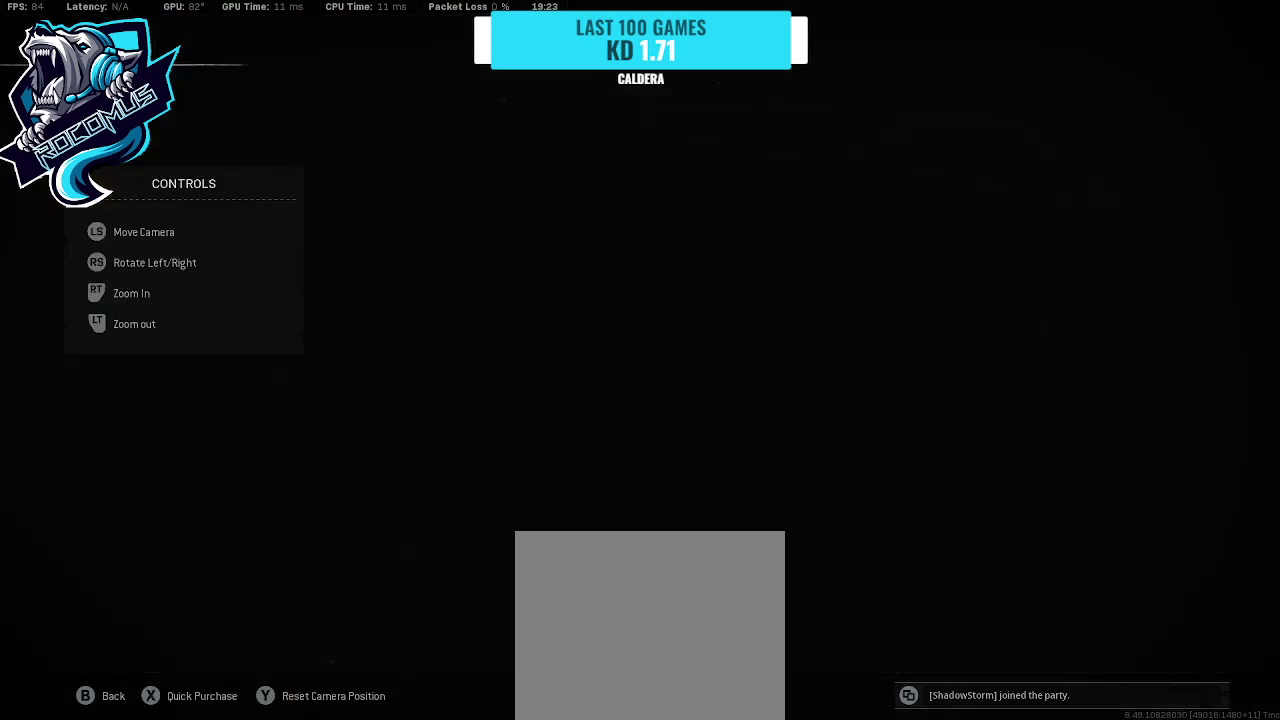
{"buttons": [], "left_stick": "center", "right_stick": "center", "events": [[100, "CROSS", "up"]]}
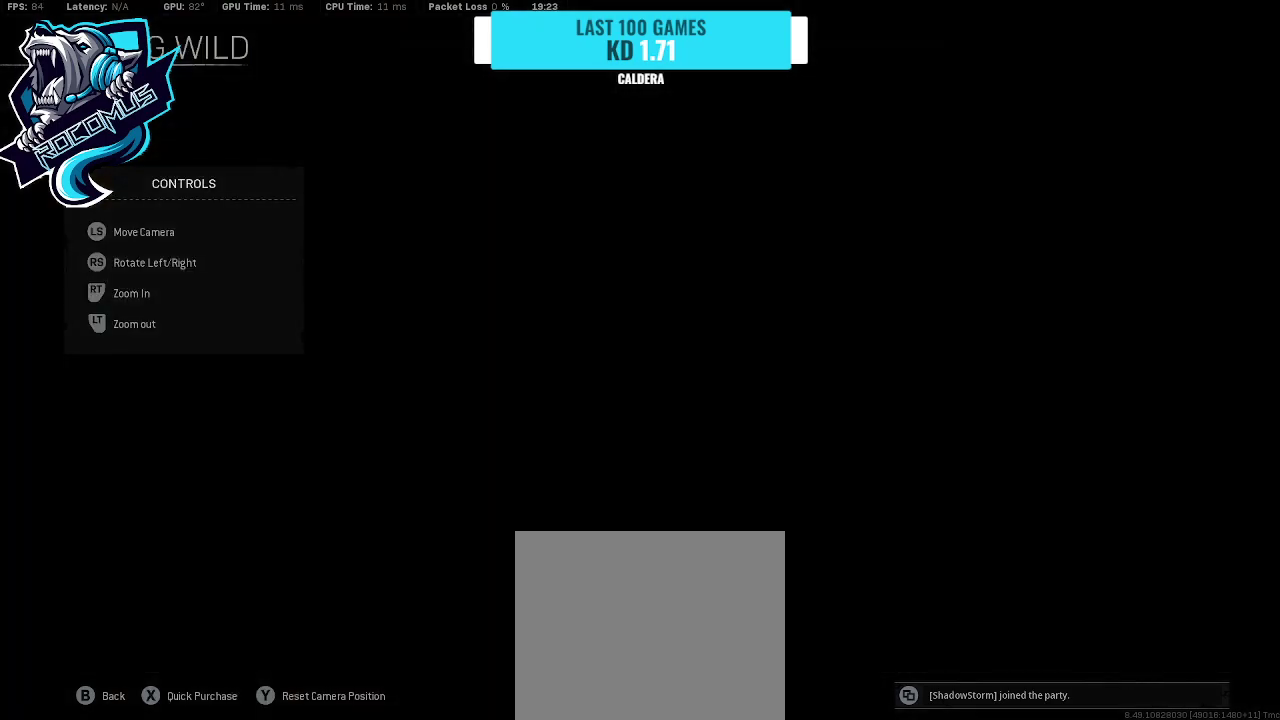
{"buttons": [], "left_stick": "center", "right_stick": "center", "events": []}
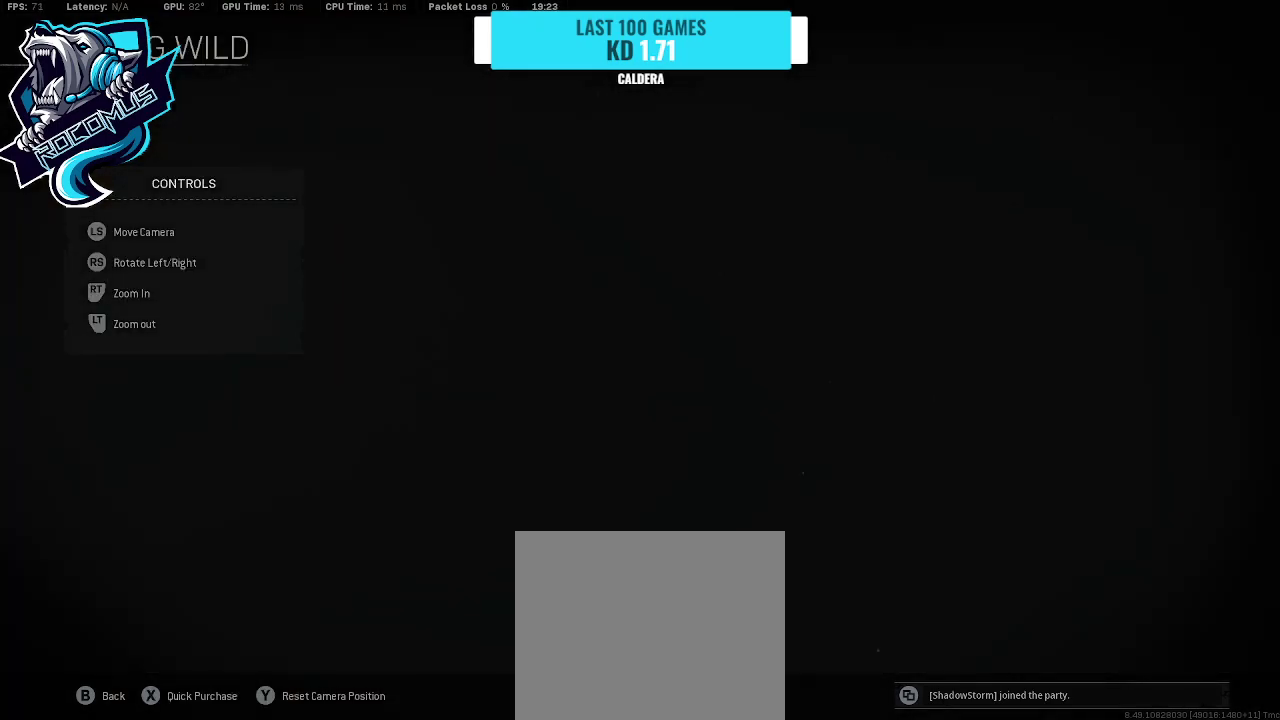
{"buttons": [], "left_stick": "center", "right_stick": "center", "events": []}
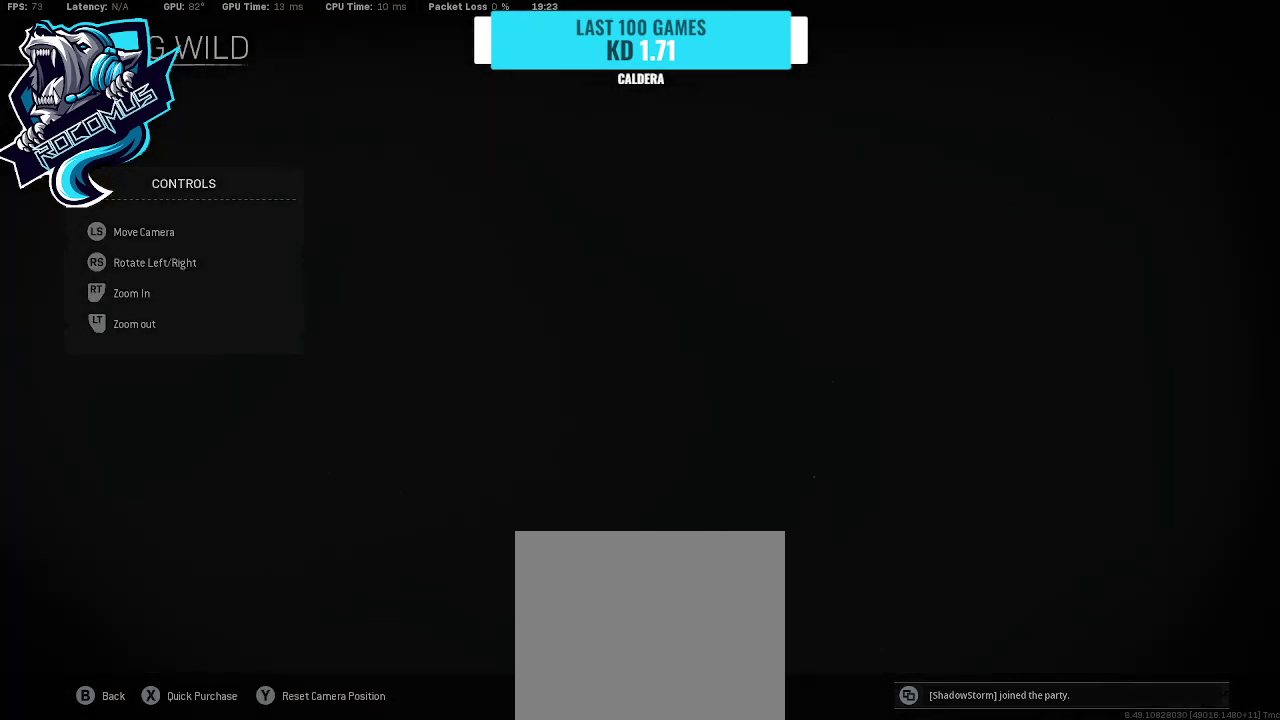
{"buttons": [], "left_stick": "center", "right_stick": "center", "events": []}
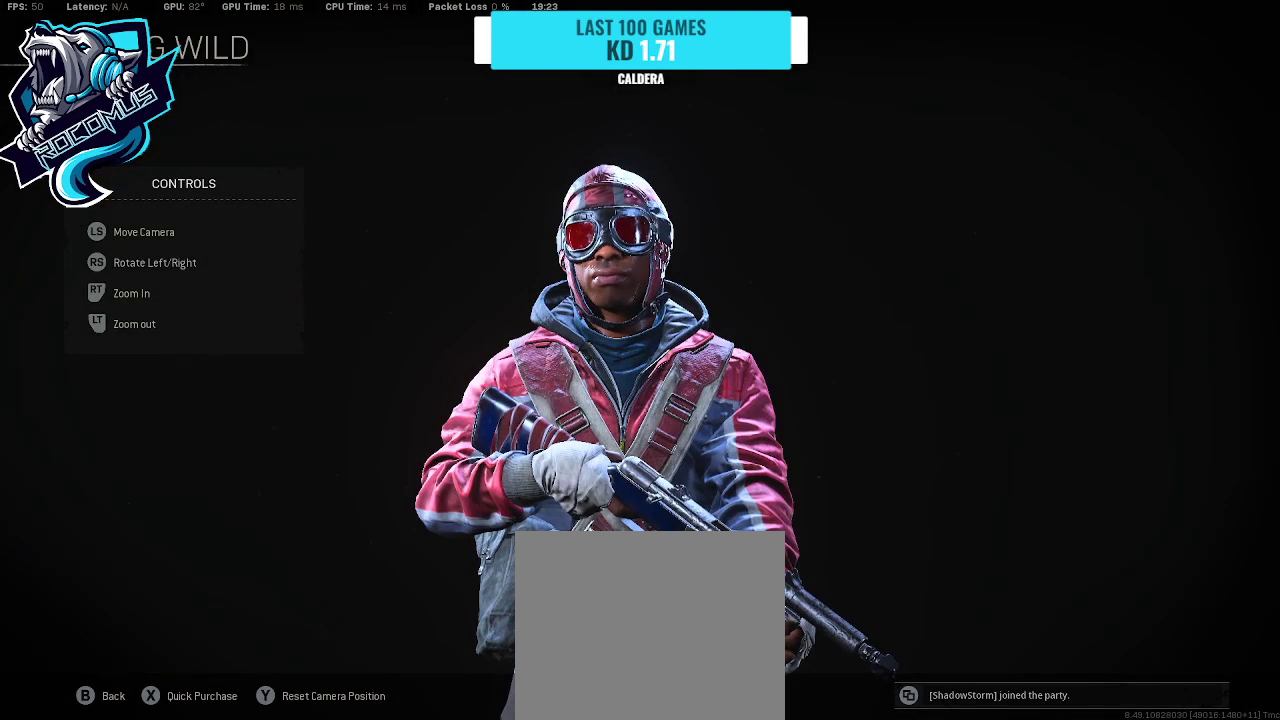
{"buttons": [], "left_stick": "center", "right_stick": "center", "events": []}
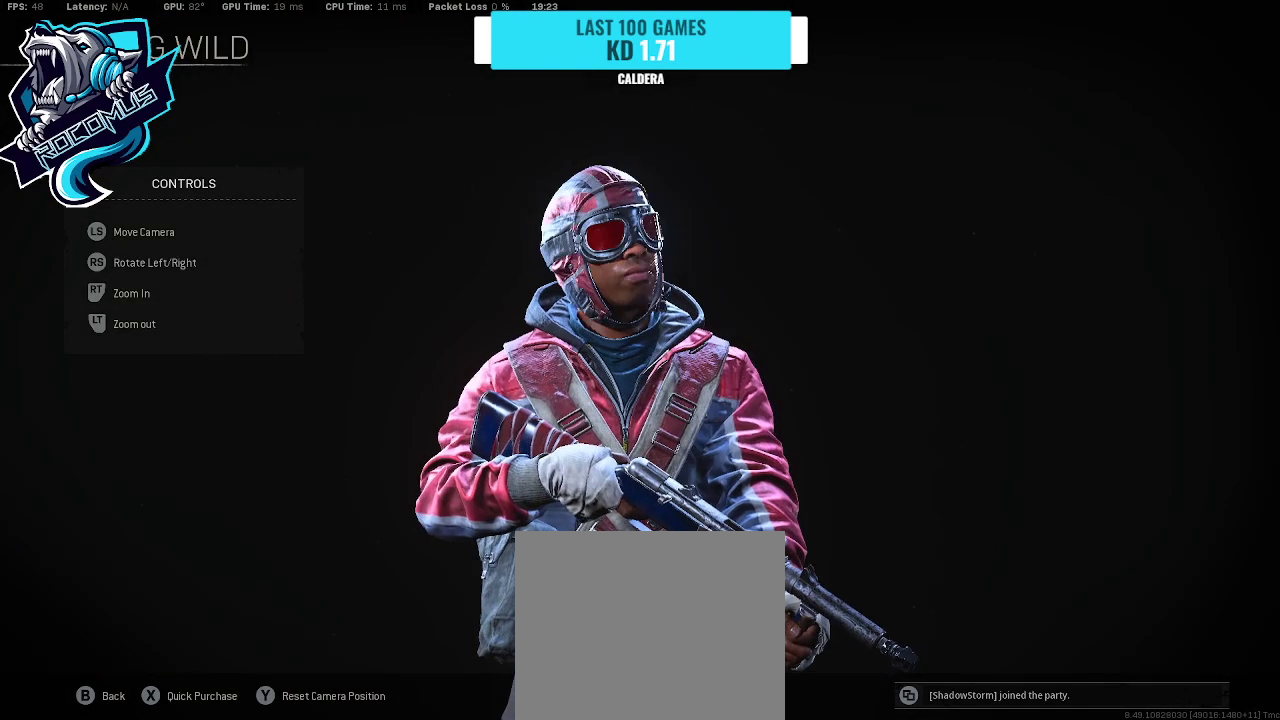
{"buttons": [], "left_stick": "center", "right_stick": "center", "events": []}
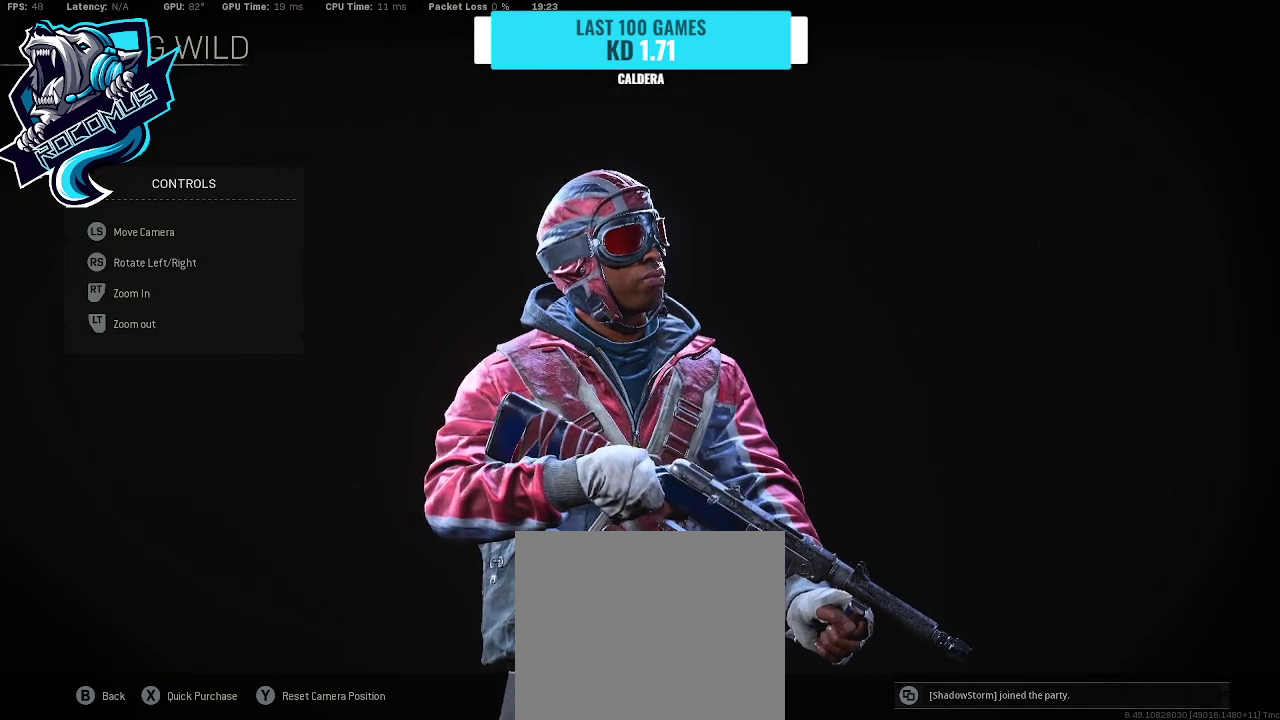
{"buttons": [], "left_stick": "center", "right_stick": "center", "events": []}
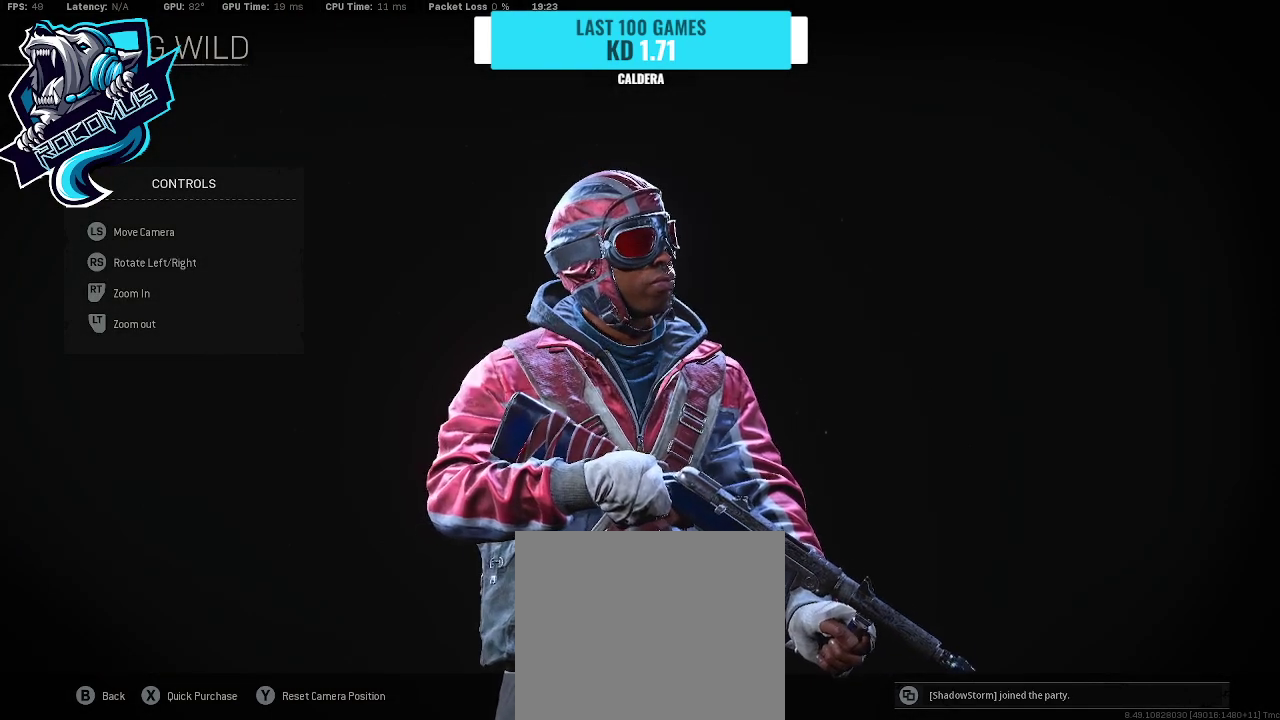
{"buttons": [], "left_stick": "center", "right_stick": "left", "events": [[133, "right_stick", "left"]]}
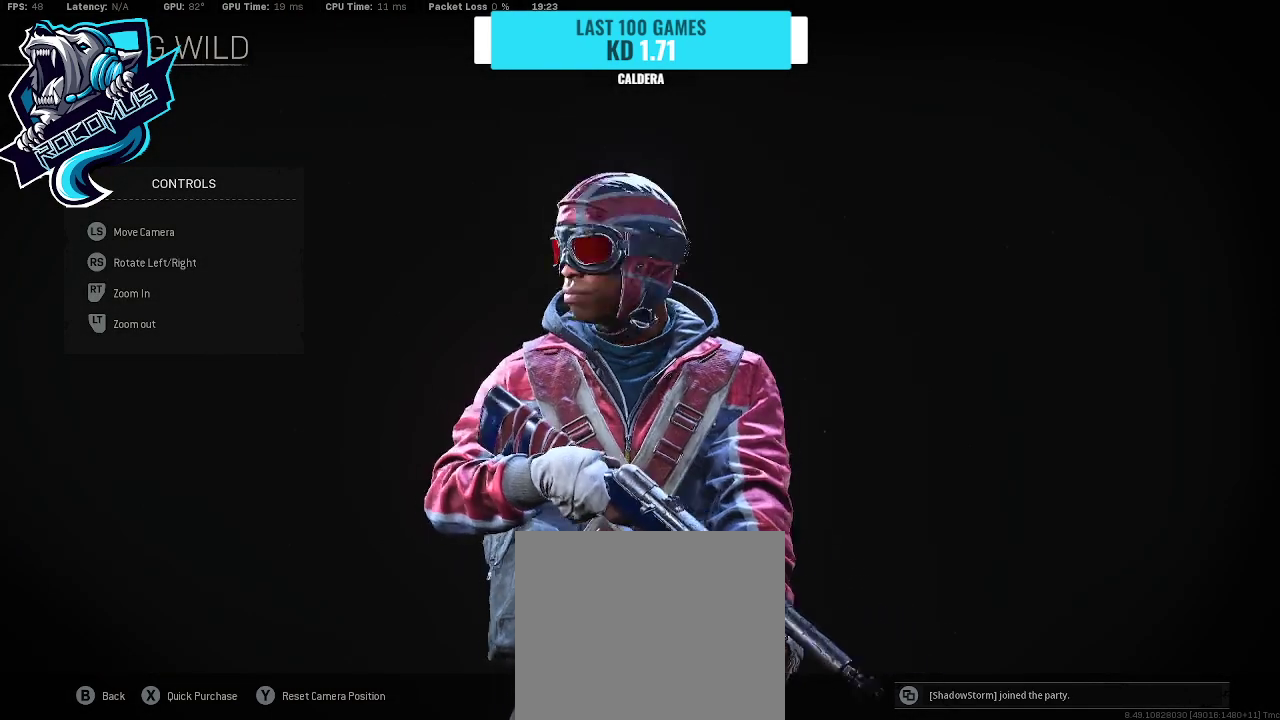
{"buttons": [], "left_stick": "center", "right_stick": "left", "events": []}
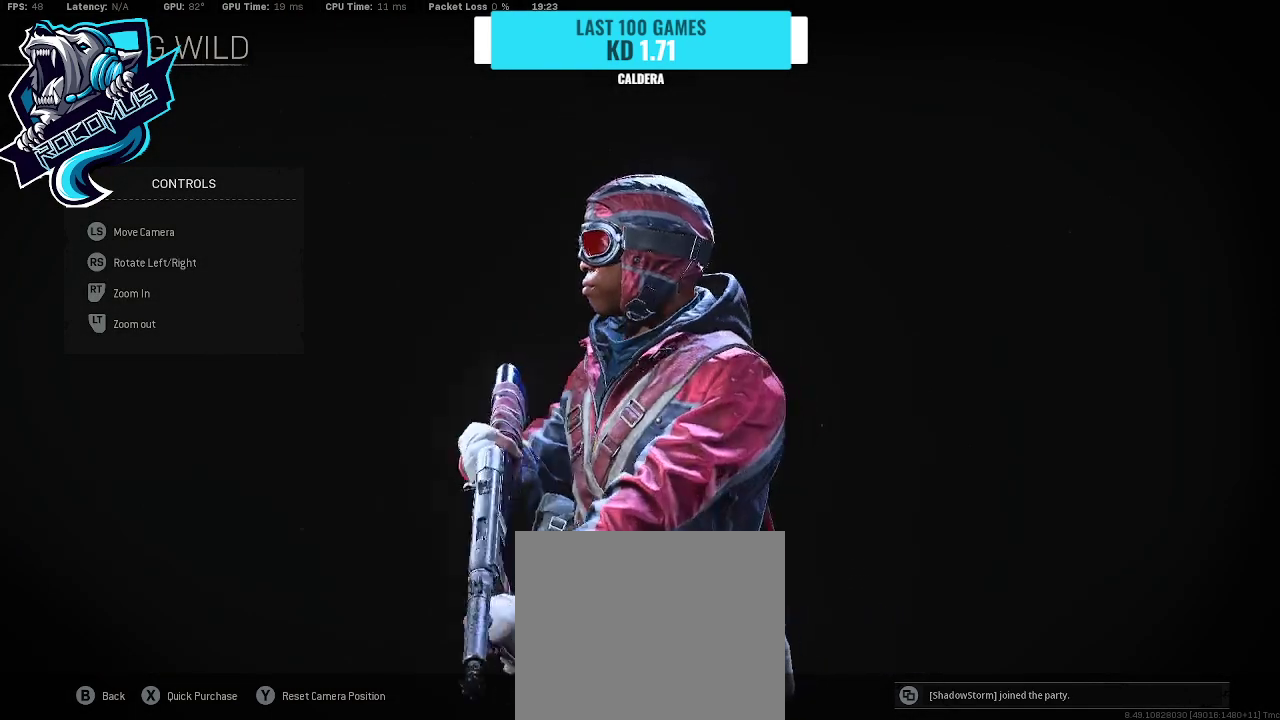
{"buttons": [], "left_stick": "center", "right_stick": "center", "events": [[167, "right_stick", "center"]]}
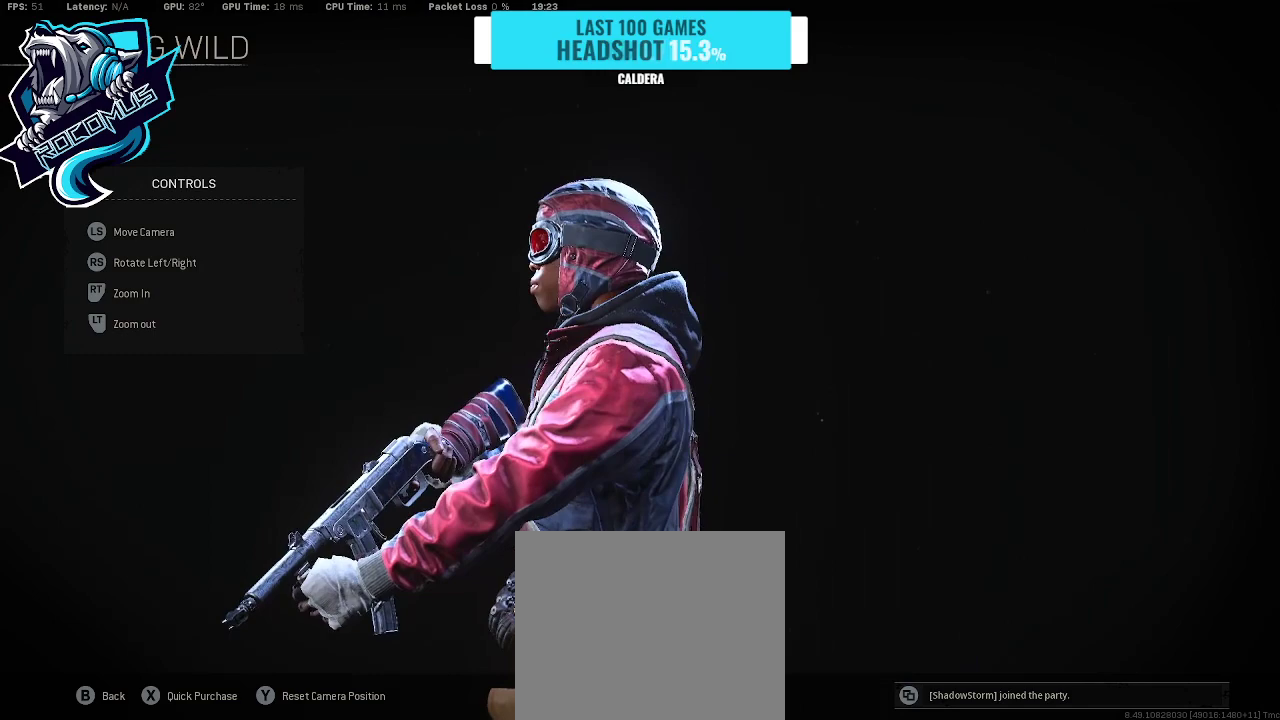
{"buttons": [], "left_stick": "center", "right_stick": "right", "events": [[133, "right_stick", "right"]]}
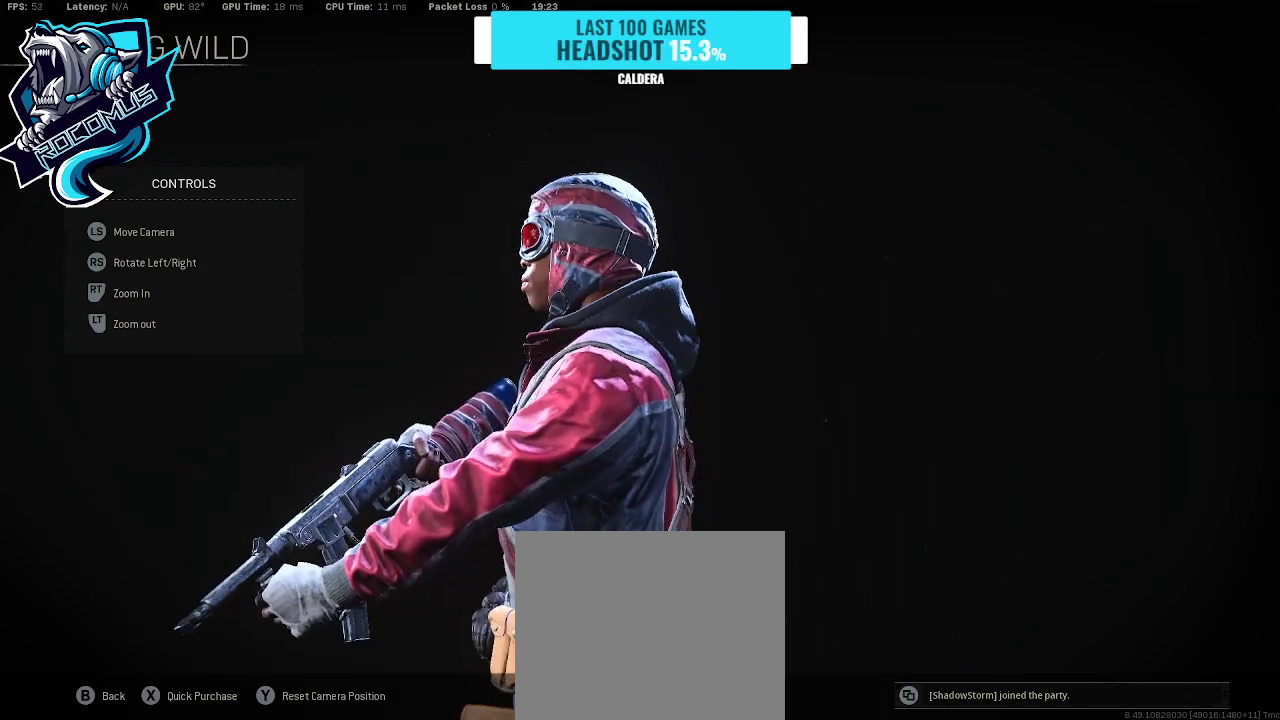
{"buttons": [], "left_stick": "center", "right_stick": "right", "events": [[67, "right_stick", "center"], [267, "right_stick", "right"]]}
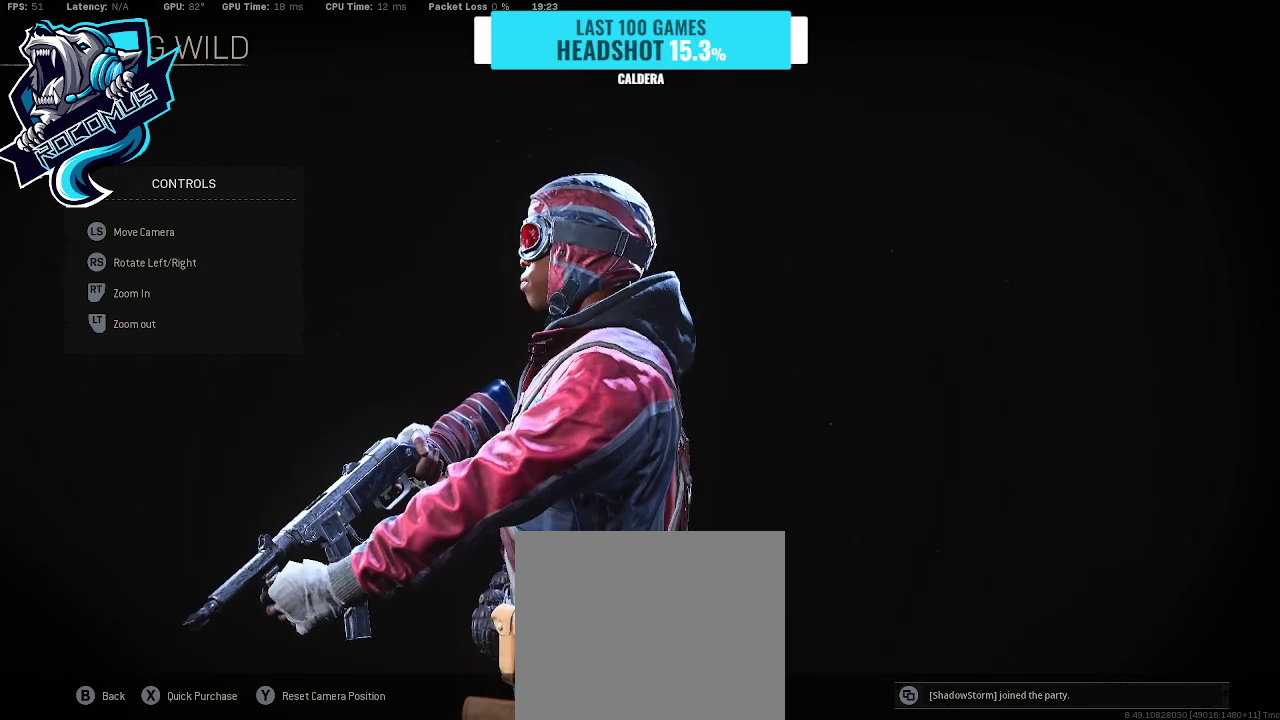
{"buttons": [], "left_stick": "center", "right_stick": "center", "events": [[33, "right_stick", "center"], [233, "right_stick", "right"], [500, "right_stick", "center"]]}
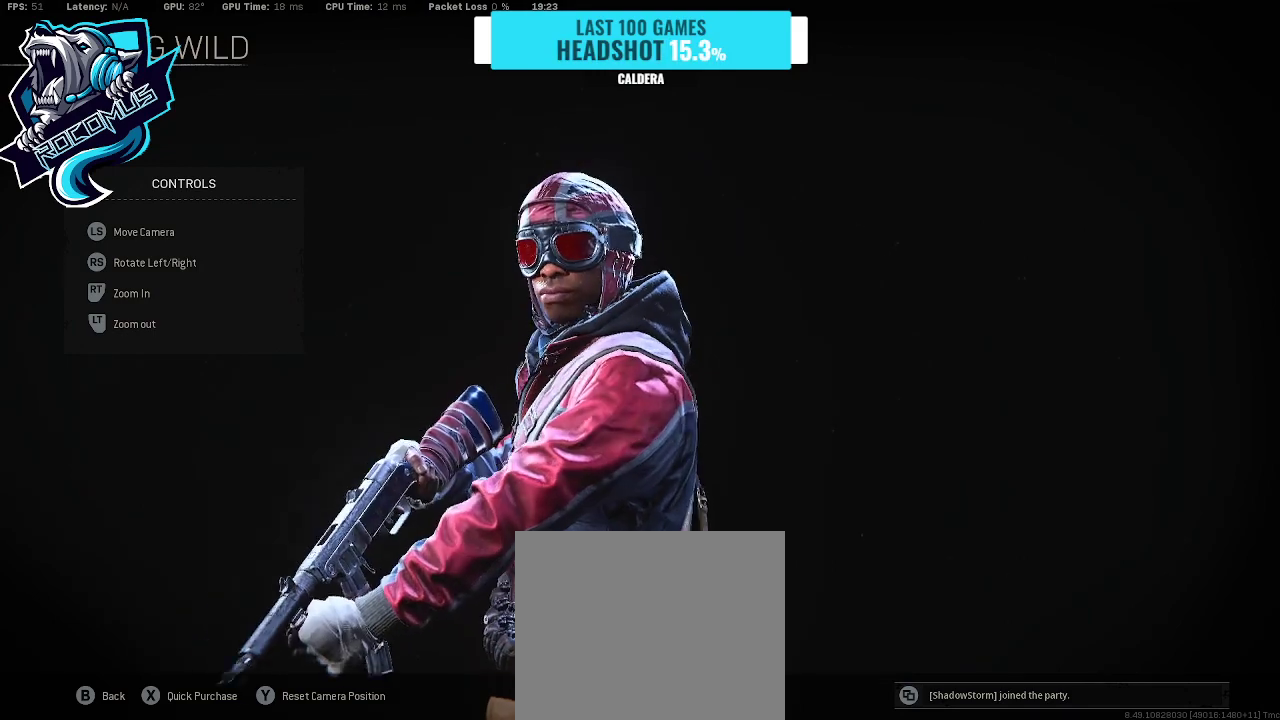
{"buttons": [], "left_stick": "center", "right_stick": "center", "events": []}
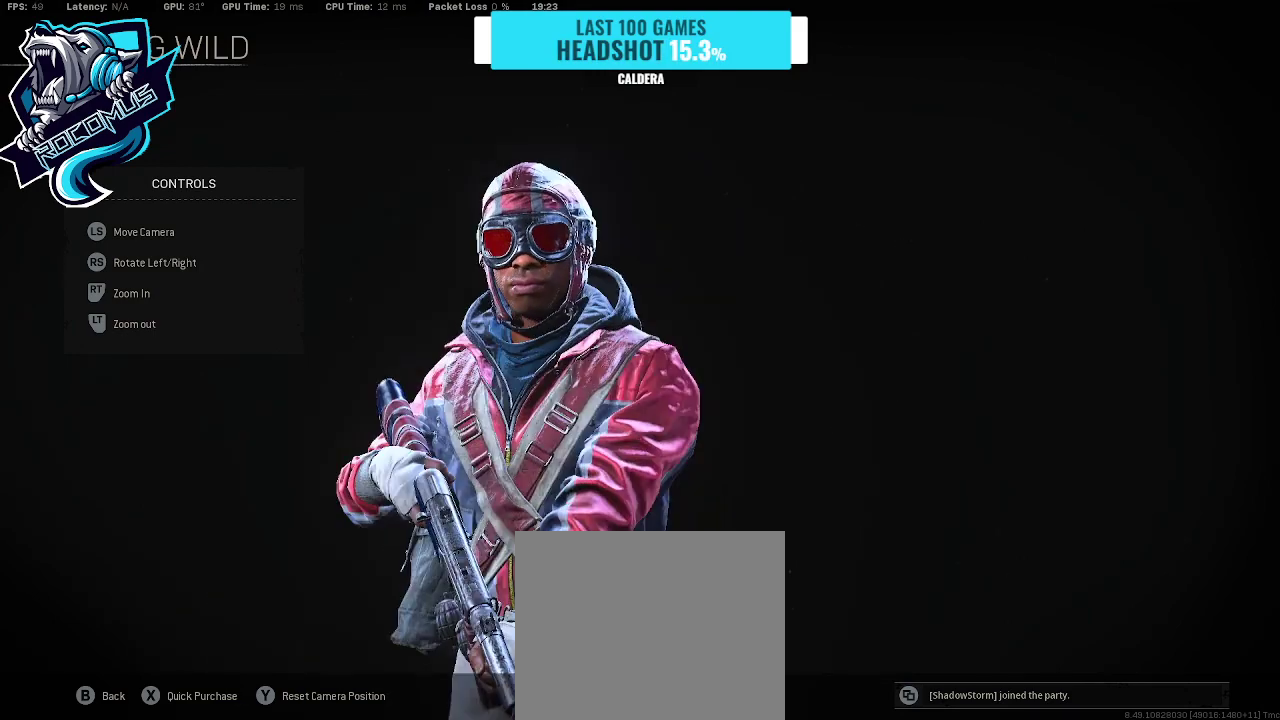
{"buttons": [], "left_stick": "center", "right_stick": "center", "events": []}
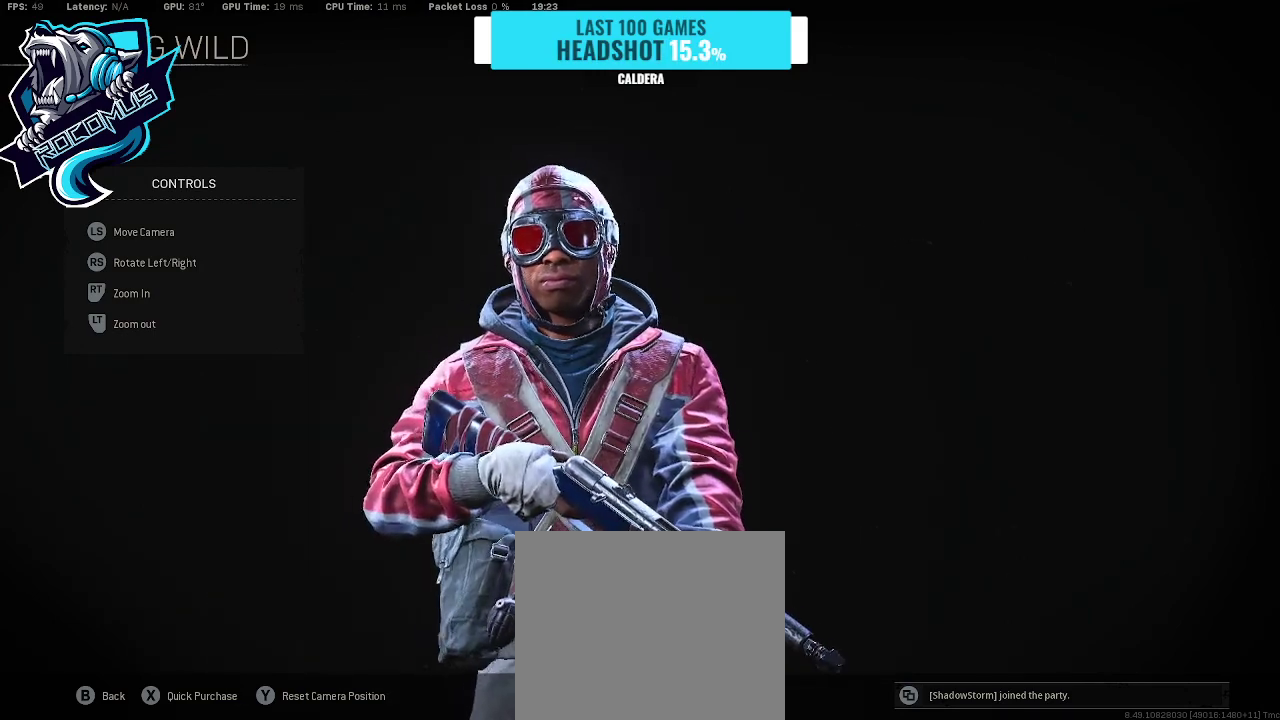
{"buttons": [], "left_stick": "center", "right_stick": "center", "events": []}
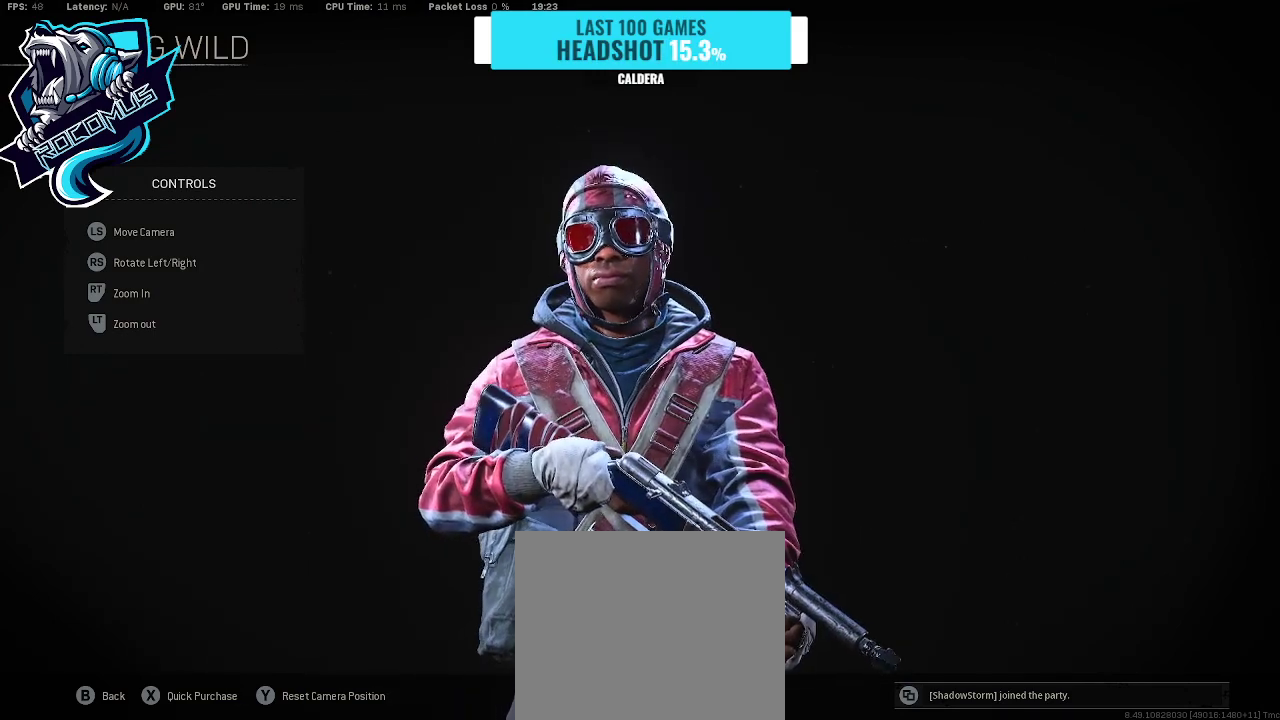
{"buttons": [], "left_stick": "center", "right_stick": "center", "events": [[100, "CIRCLE", "down"], [333, "CIRCLE", "up"]]}